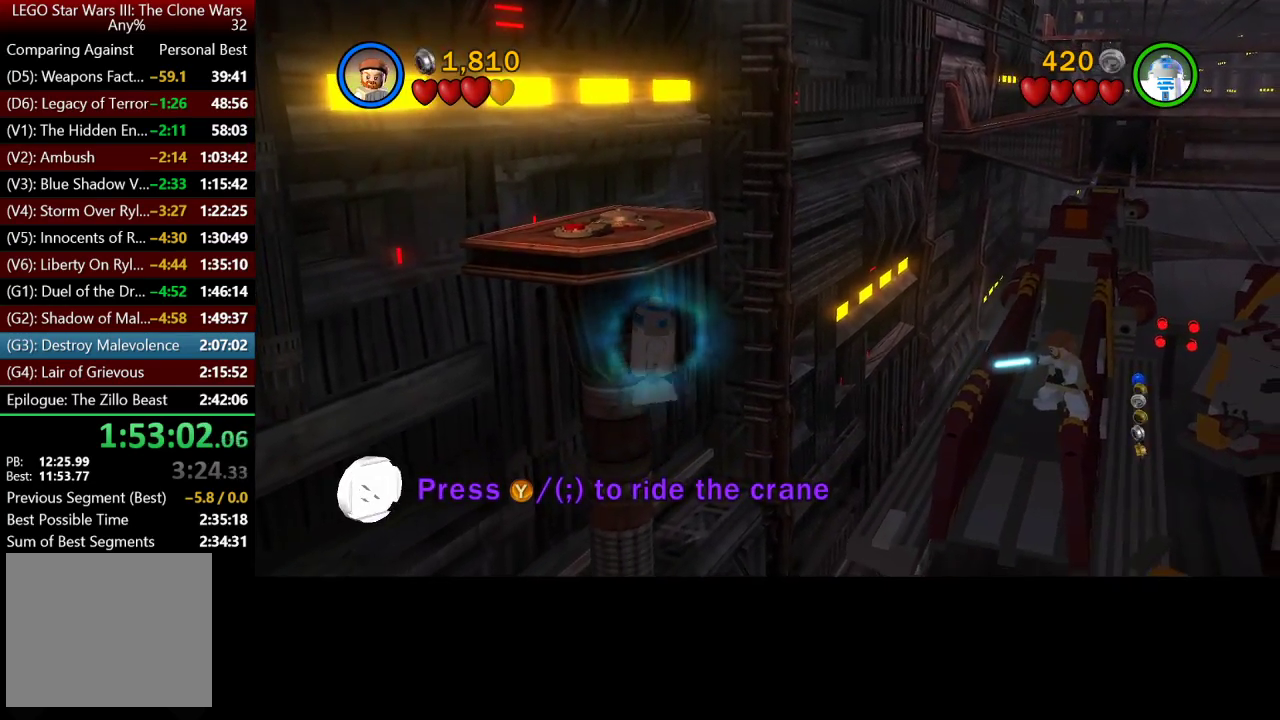
Gameplay with a controller (Xbox layout); each line is a JSON object with the inputs held at the frame after it. "events" lists button and stick changes between this image and that frame as [ms after this image, input, new state], when the widget could be followed in between.
{"buttons": ["B"], "left_stick": "down-left", "right_stick": "center", "events": []}
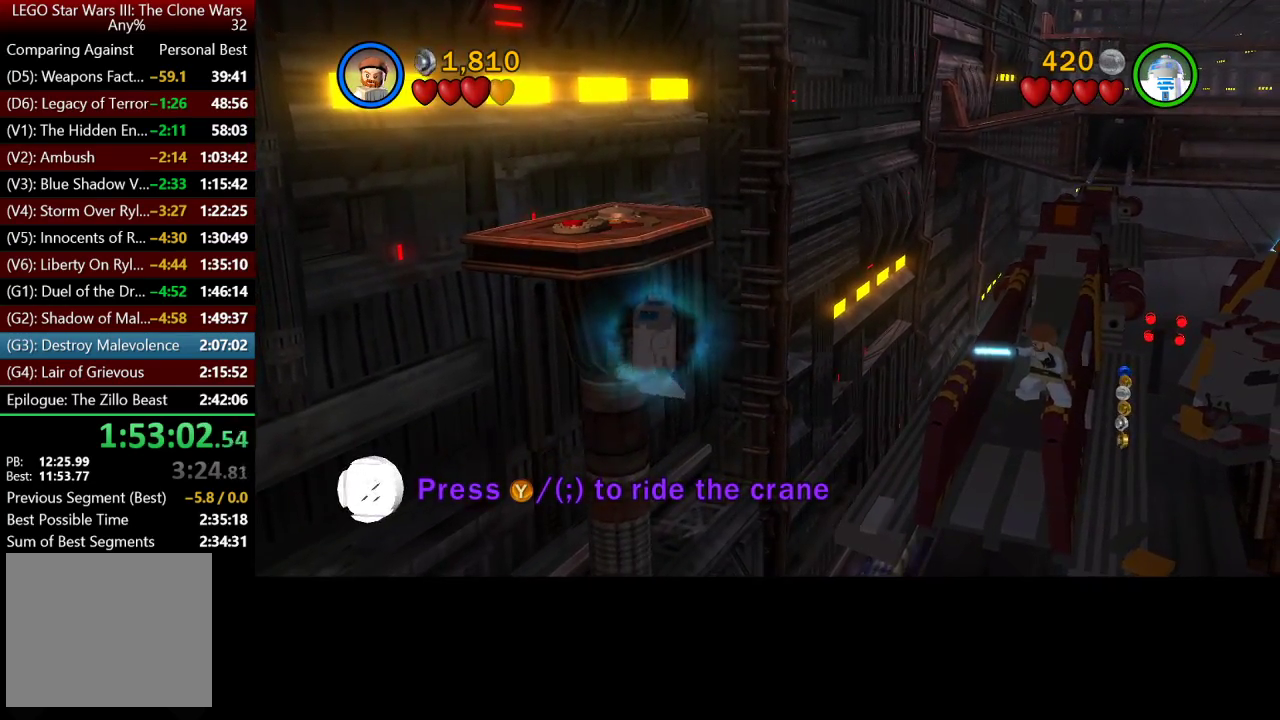
{"buttons": [], "left_stick": "center", "right_stick": "center", "events": [[250, "B", "up"], [350, "left_stick", "center"]]}
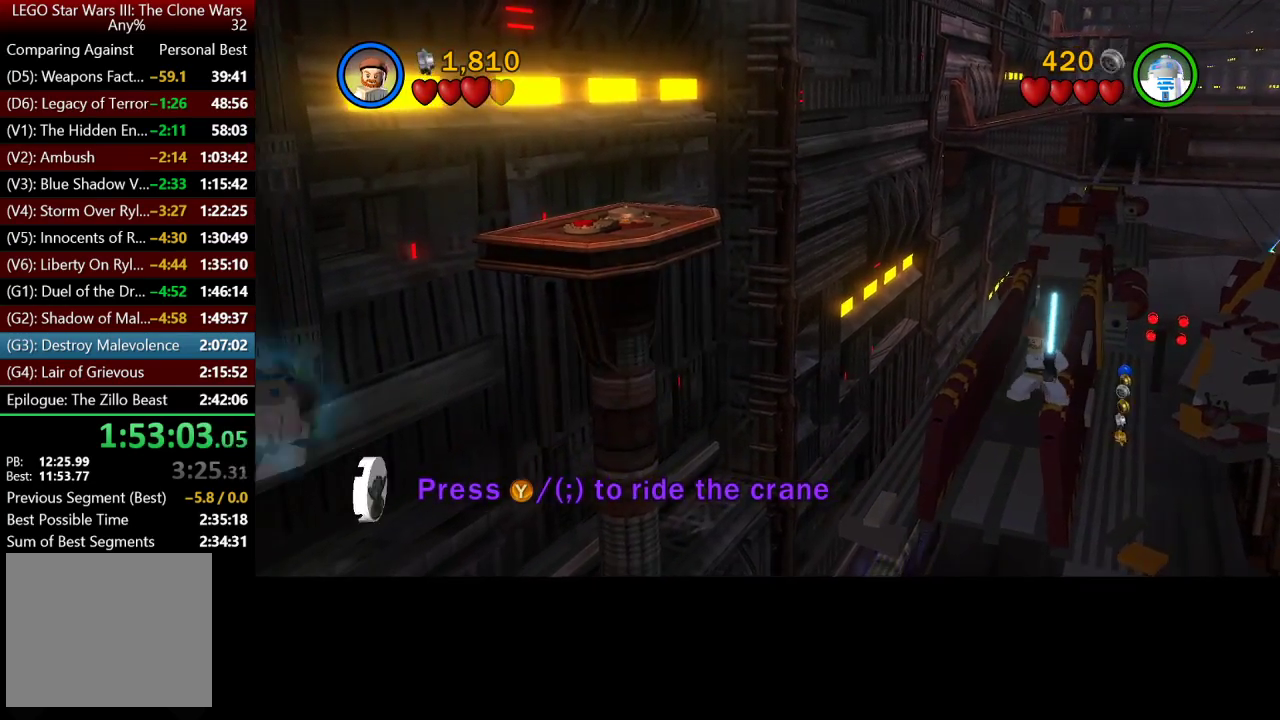
{"buttons": [], "left_stick": "center", "right_stick": "center", "events": []}
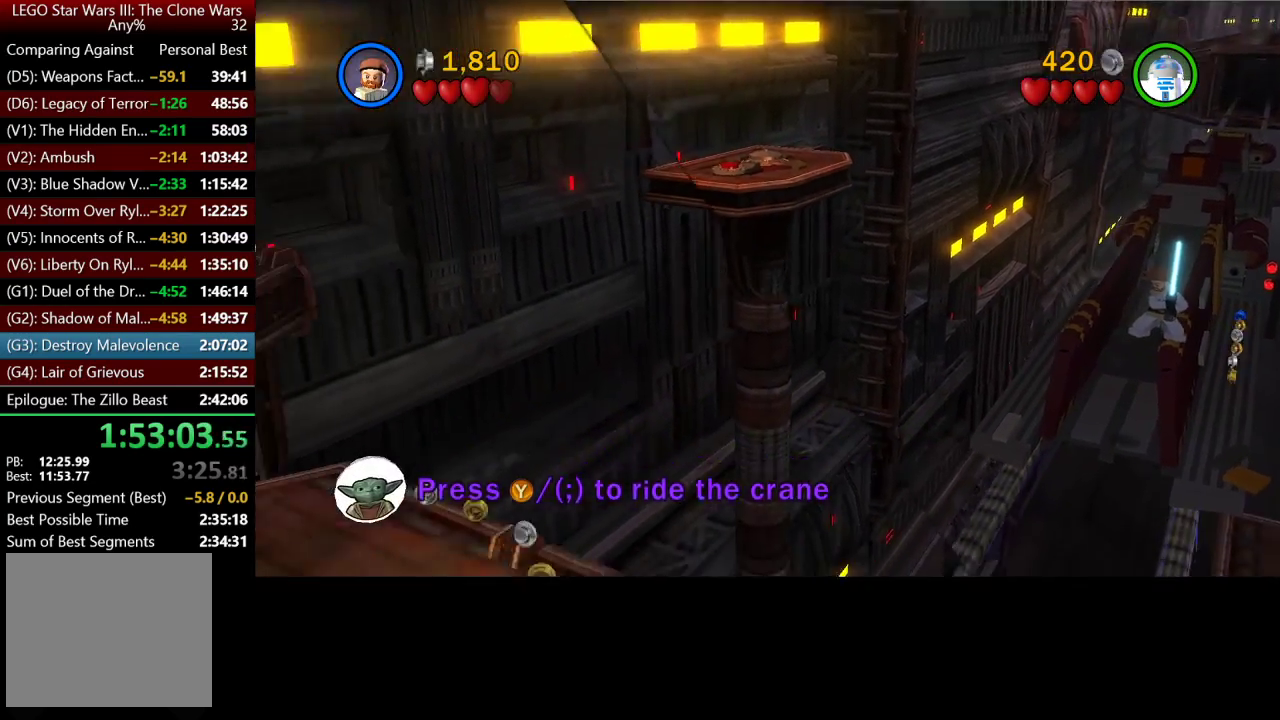
{"buttons": [], "left_stick": "center", "right_stick": "center", "events": []}
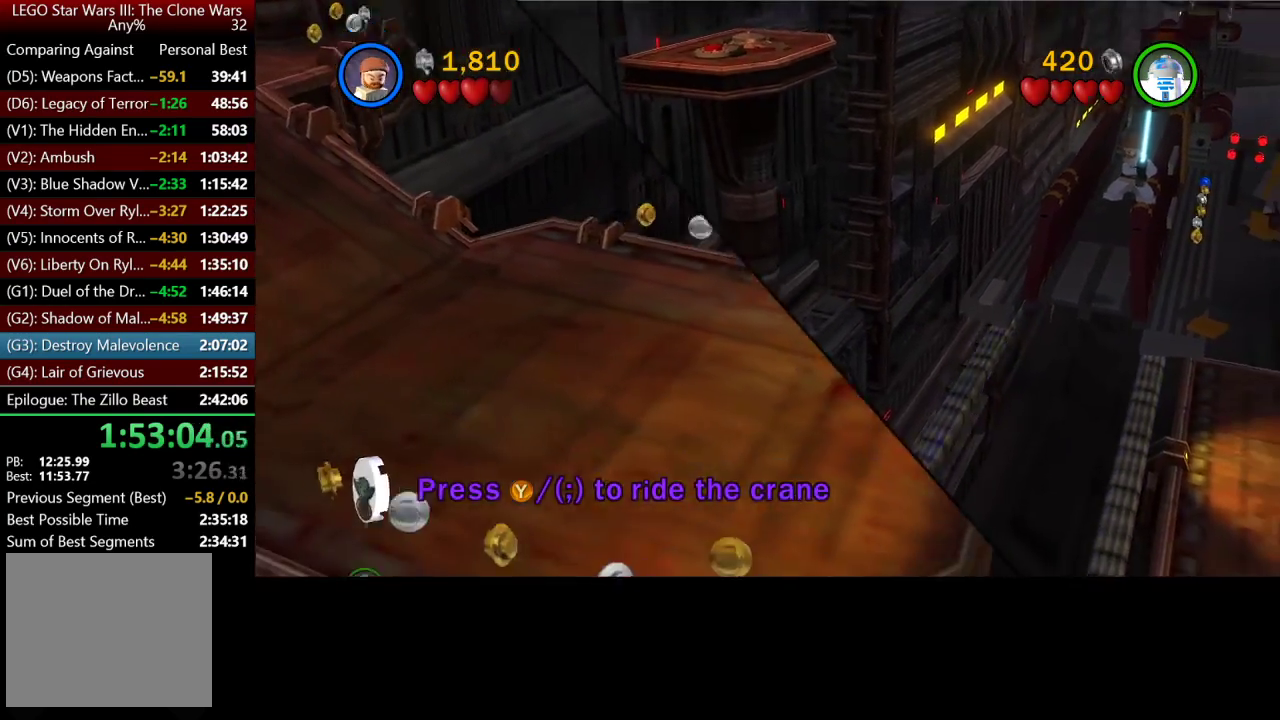
{"buttons": [], "left_stick": "center", "right_stick": "center", "events": []}
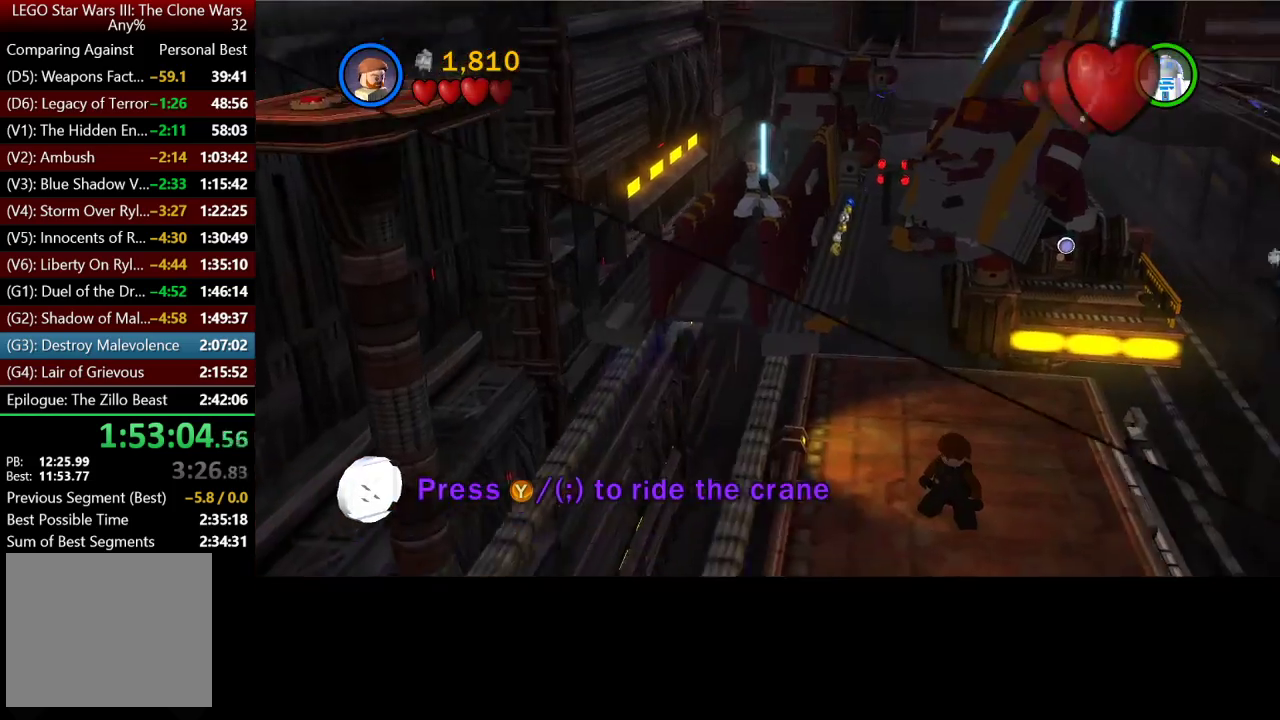
{"buttons": [], "left_stick": "center", "right_stick": "center", "events": []}
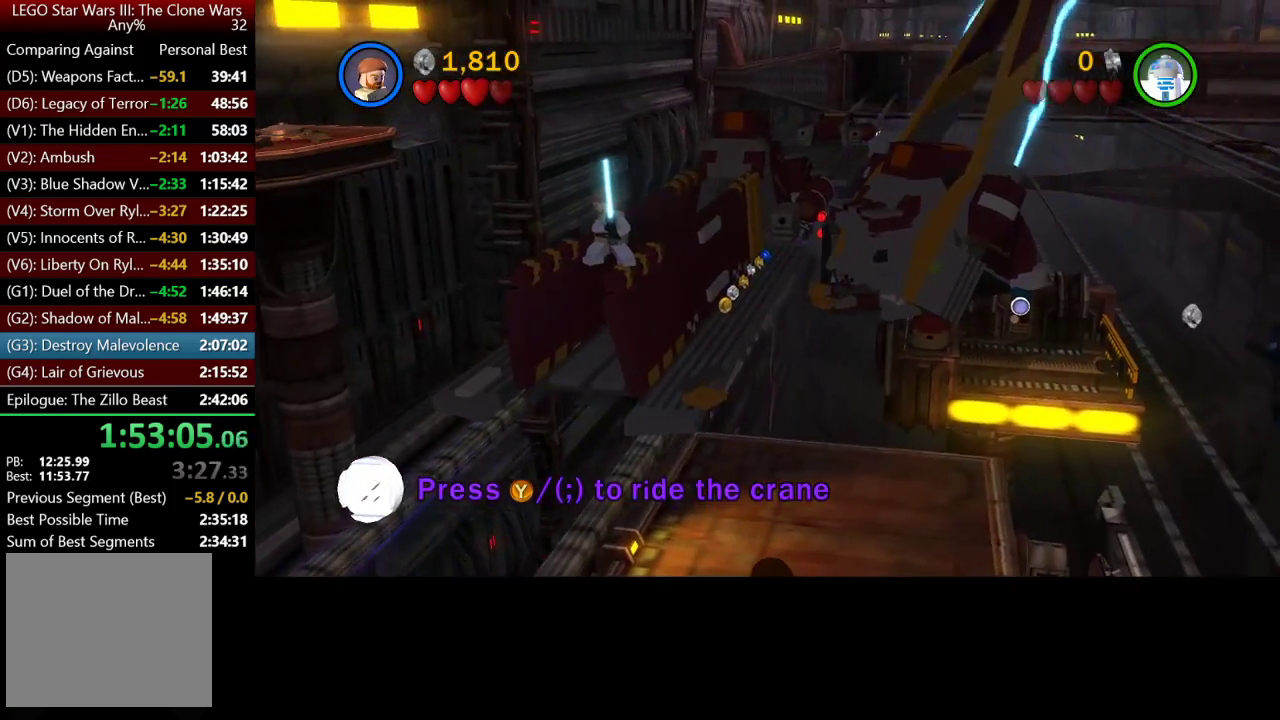
{"buttons": [], "left_stick": "center", "right_stick": "center", "events": []}
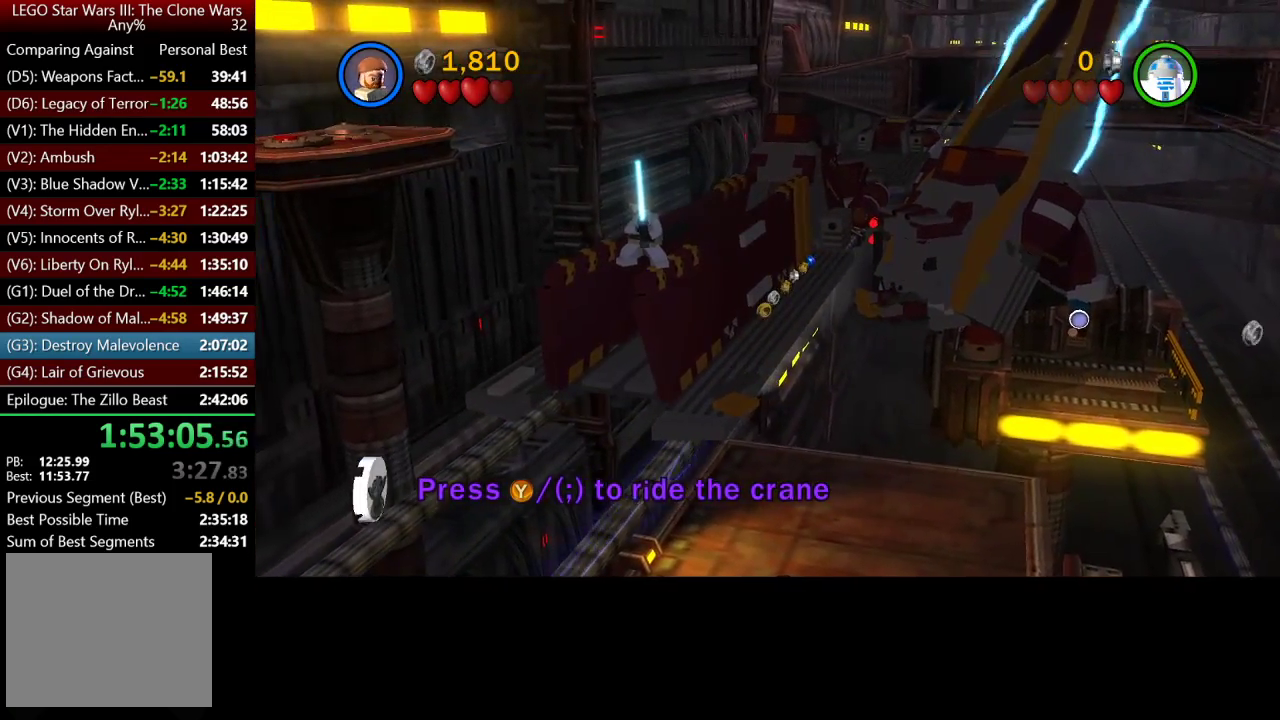
{"buttons": [], "left_stick": "center", "right_stick": "center", "events": []}
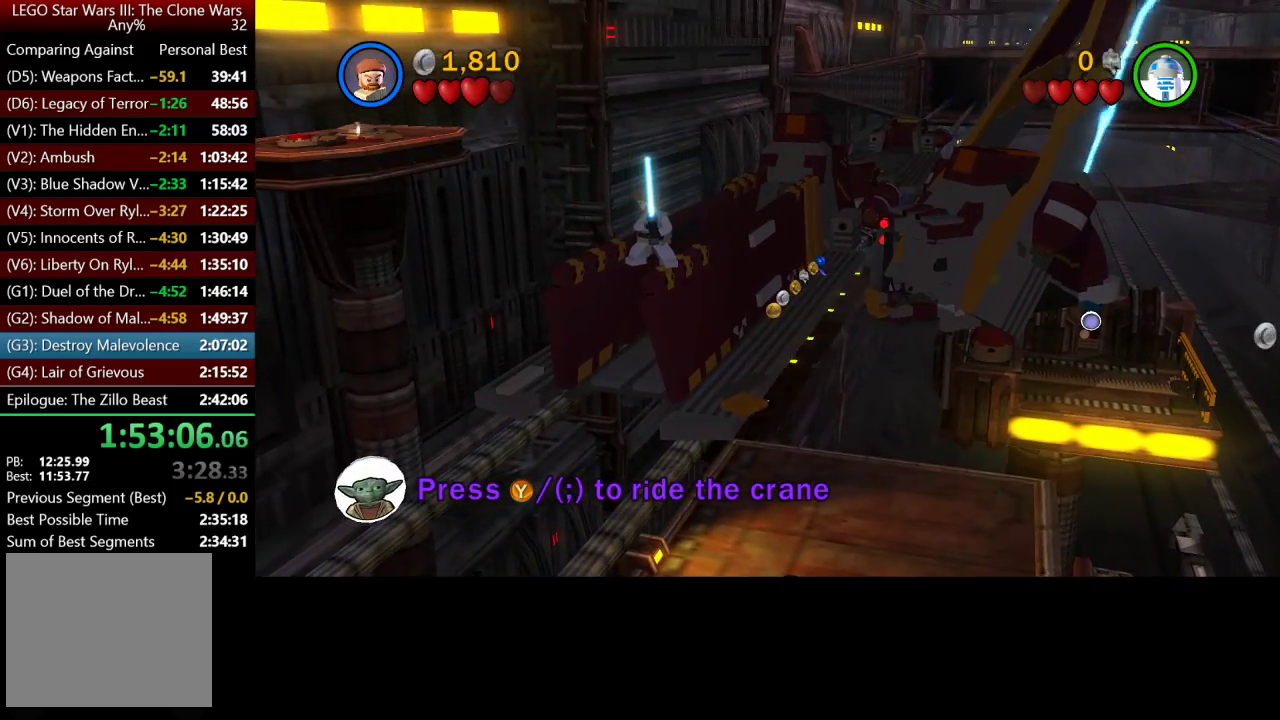
{"buttons": ["B"], "left_stick": "center", "right_stick": "center", "events": [[250, "B", "down"]]}
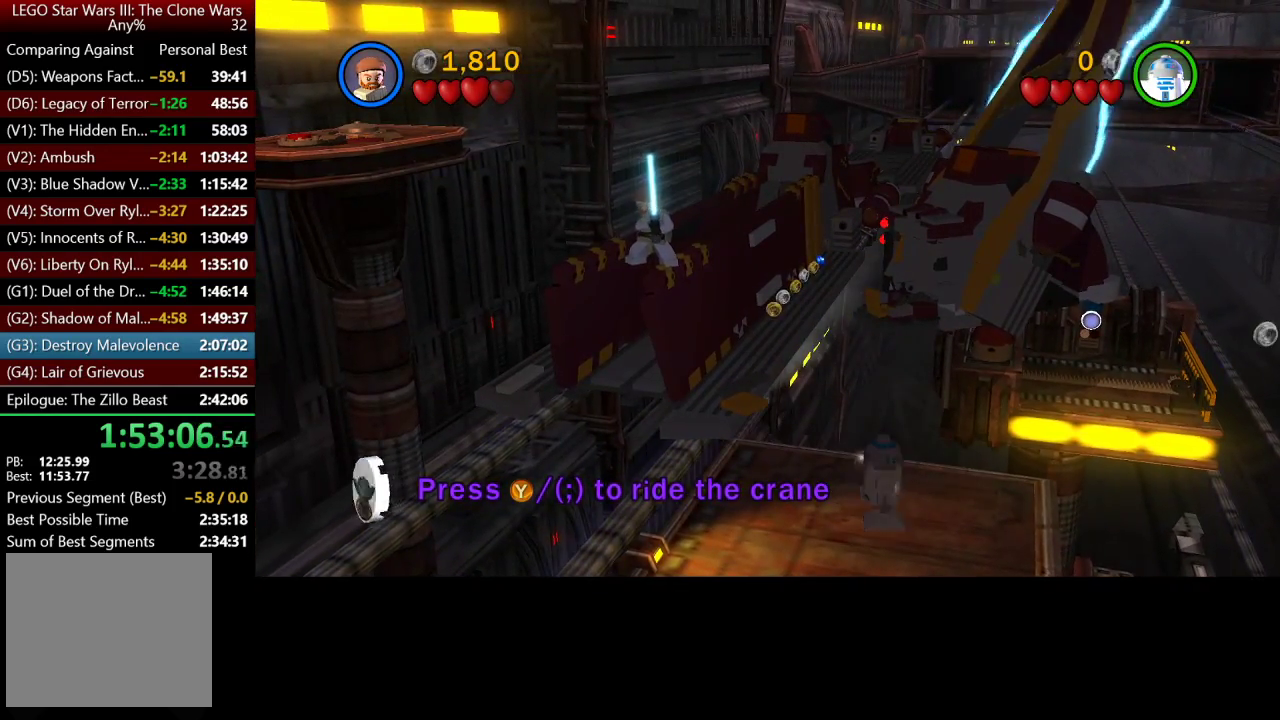
{"buttons": [], "left_stick": "center", "right_stick": "center", "events": [[250, "B", "up"], [317, "left_stick", "down-right"], [450, "left_stick", "center"]]}
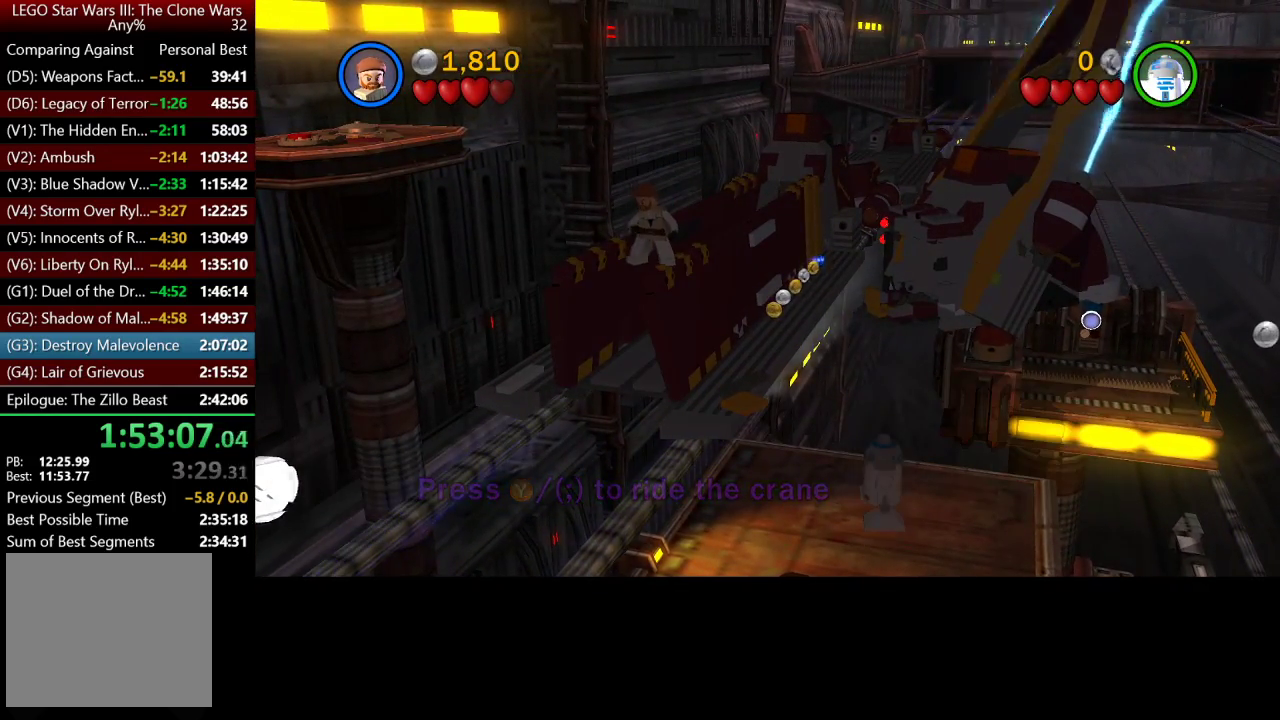
{"buttons": [], "left_stick": "center", "right_stick": "center", "events": [[250, "left_stick", "down-right"], [350, "left_stick", "center"]]}
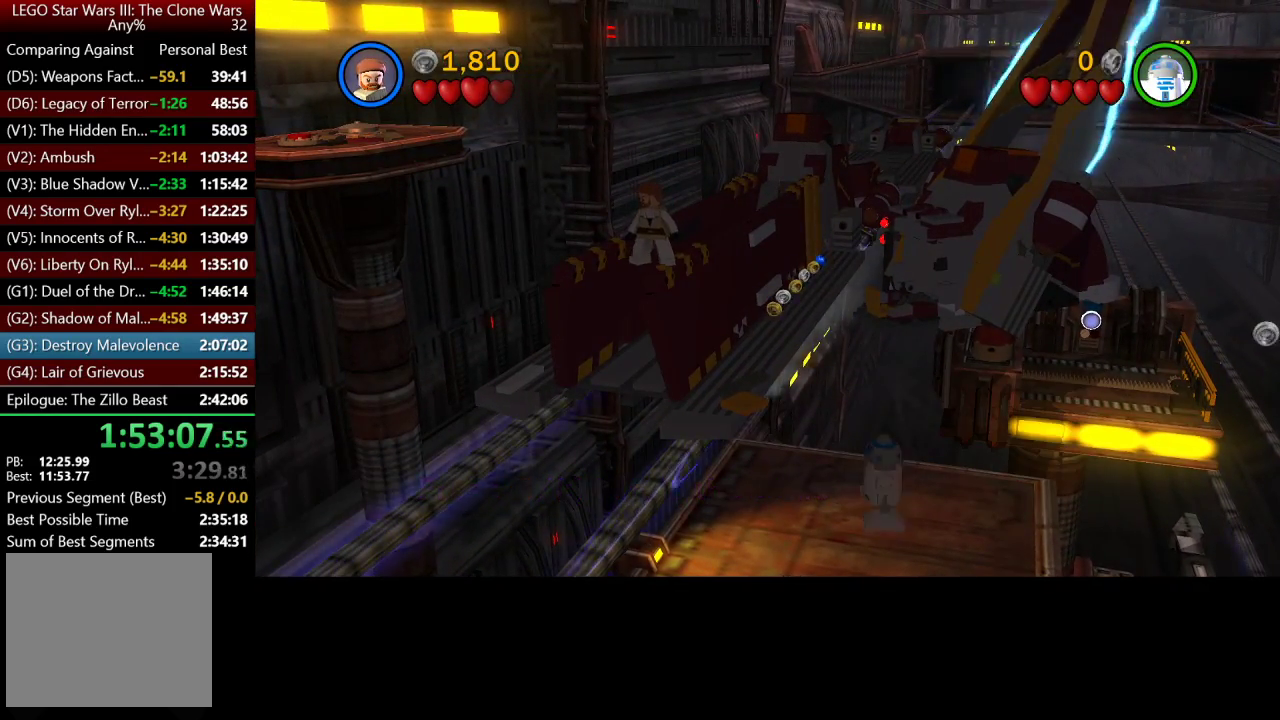
{"buttons": ["B"], "left_stick": "center", "right_stick": "center", "events": [[50, "left_stick", "down-right"], [117, "left_stick", "center"], [350, "B", "down"]]}
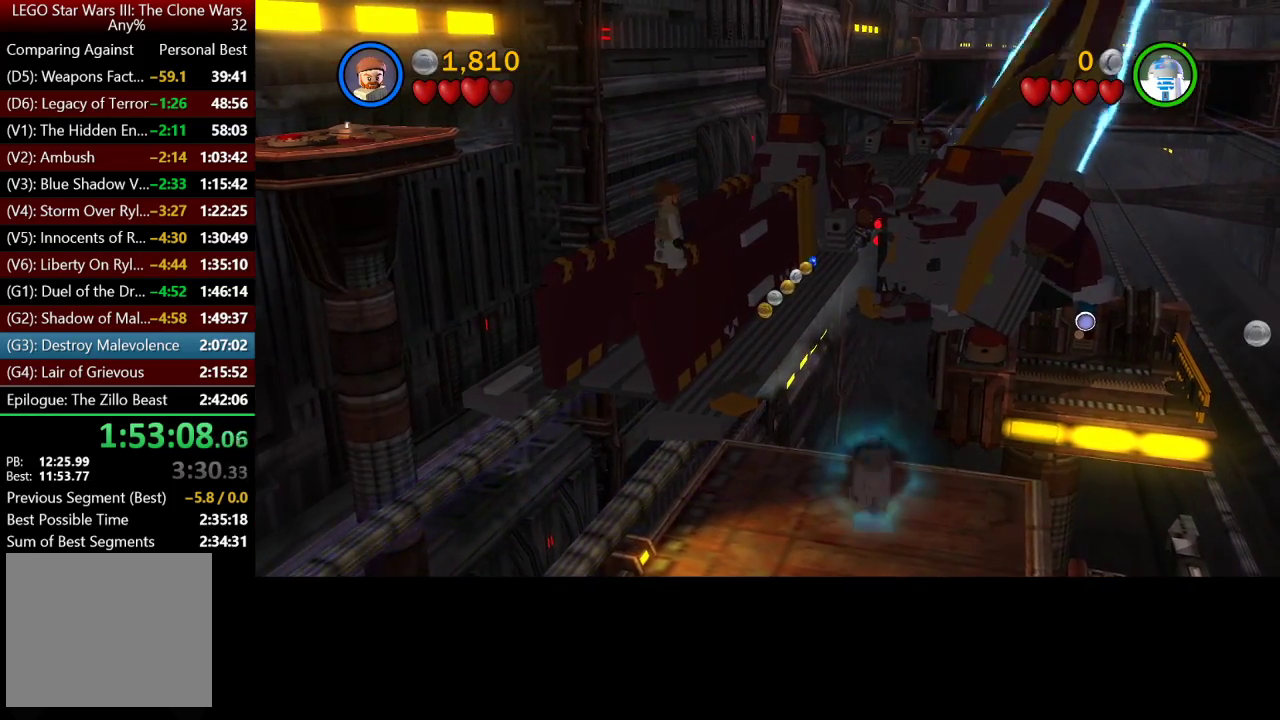
{"buttons": ["B"], "left_stick": "up-left", "right_stick": "center", "events": [[83, "left_stick", "up-left"]]}
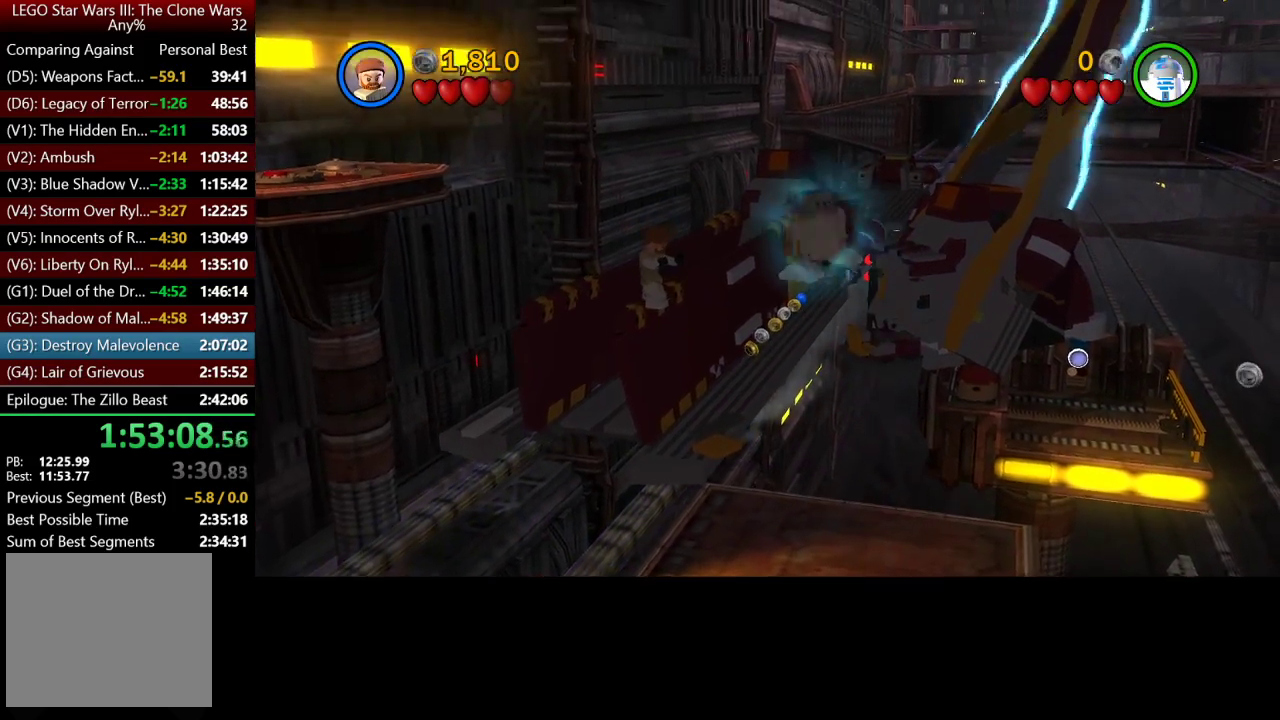
{"buttons": ["B"], "left_stick": "up-left", "right_stick": "center", "events": []}
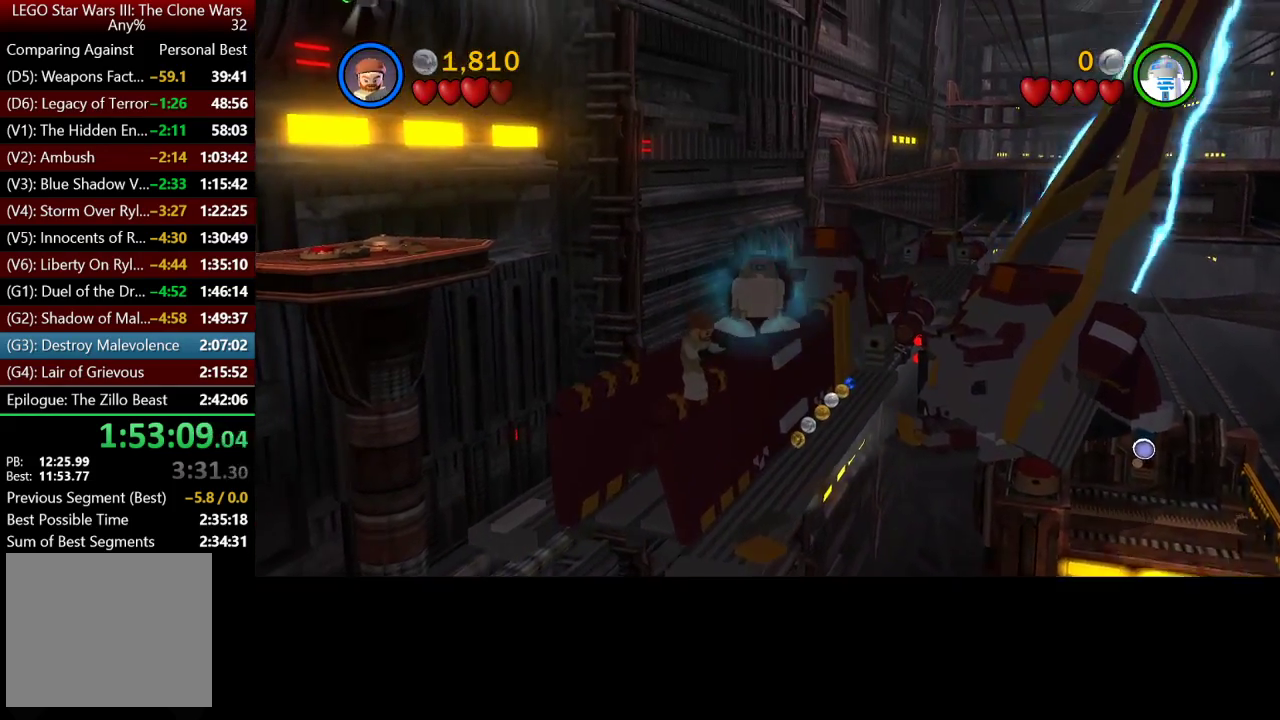
{"buttons": ["B"], "left_stick": "up-left", "right_stick": "center", "events": []}
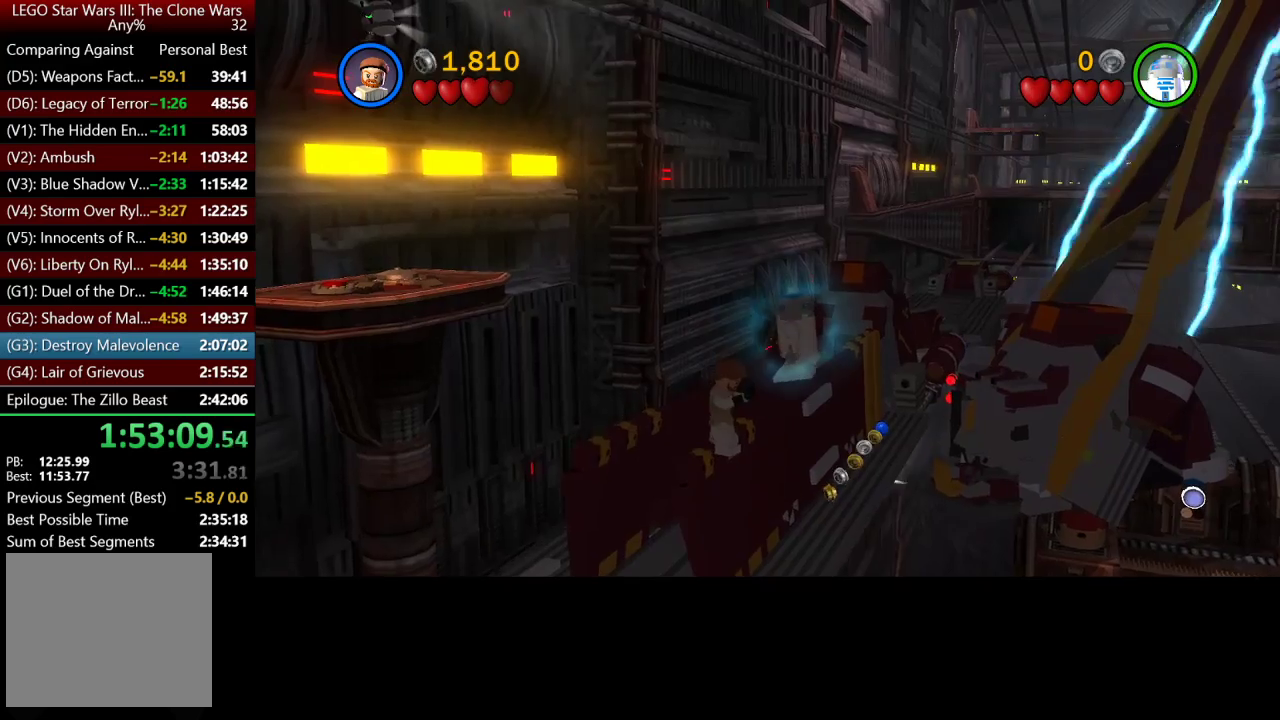
{"buttons": ["B"], "left_stick": "left", "right_stick": "center", "events": [[417, "left_stick", "left"]]}
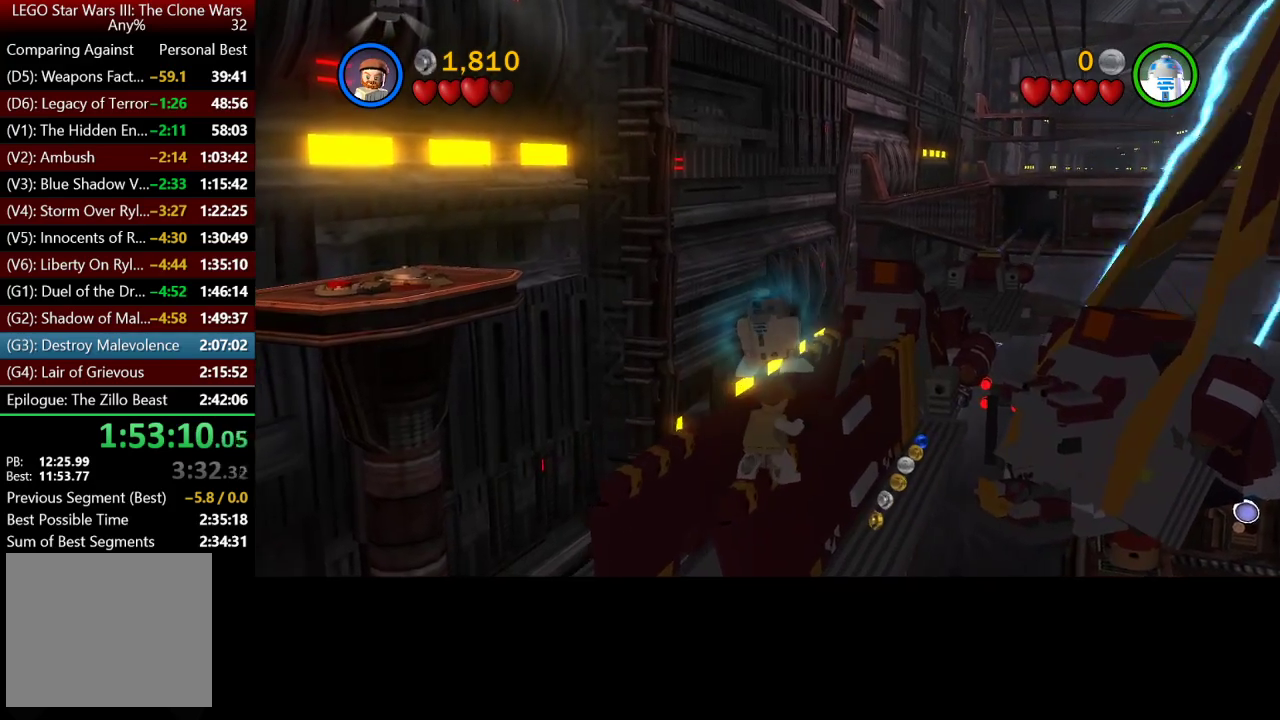
{"buttons": ["B"], "left_stick": "down-left", "right_stick": "center", "events": [[317, "left_stick", "down-left"]]}
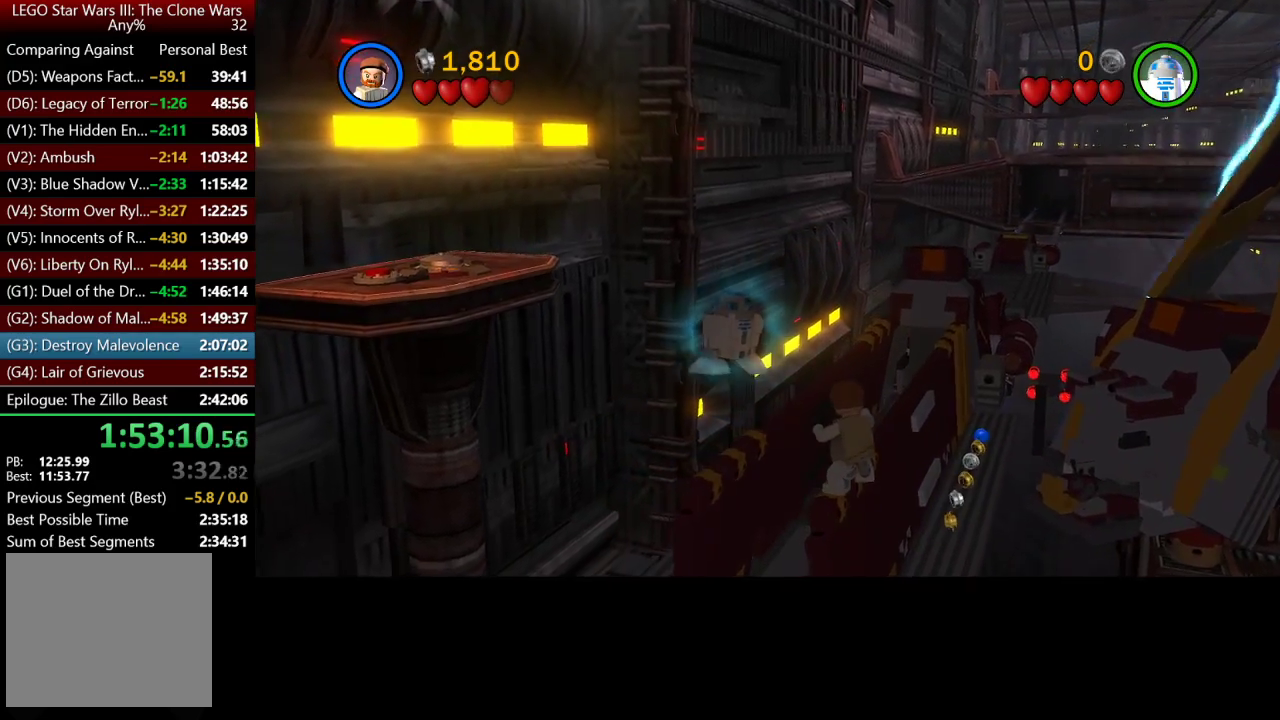
{"buttons": ["B"], "left_stick": "down-left", "right_stick": "center", "events": []}
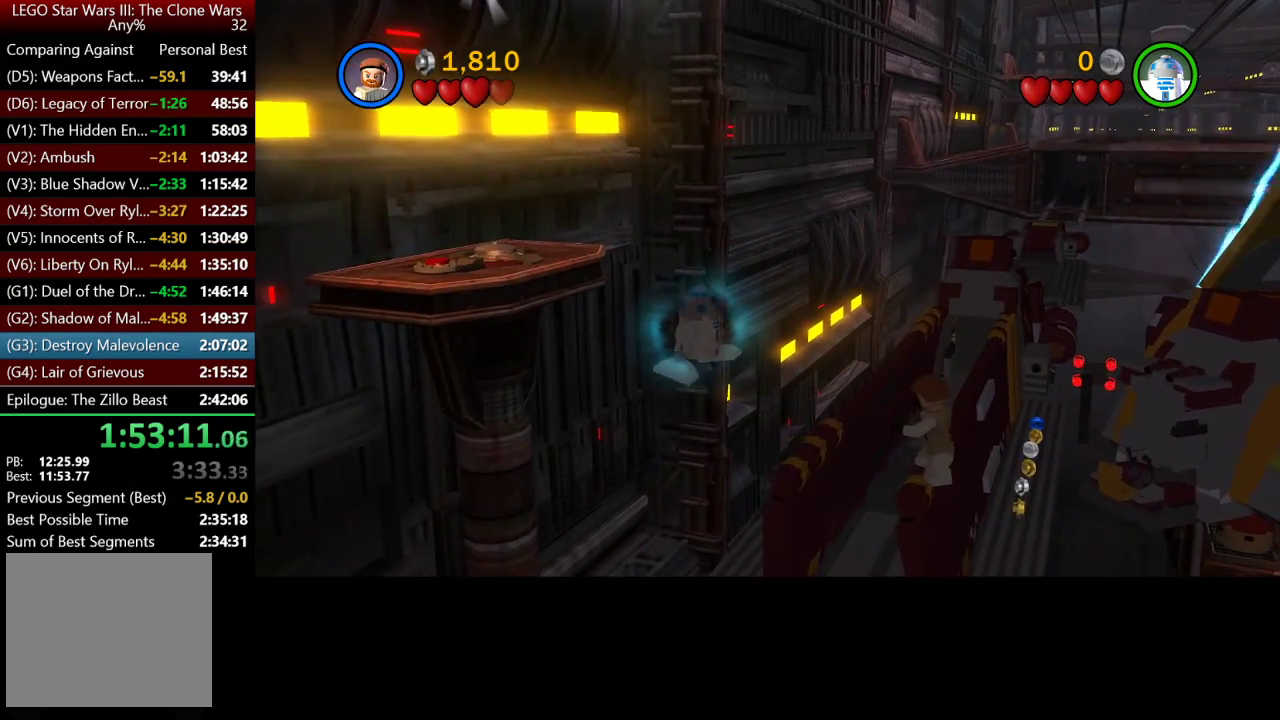
{"buttons": ["B"], "left_stick": "down-left", "right_stick": "center", "events": []}
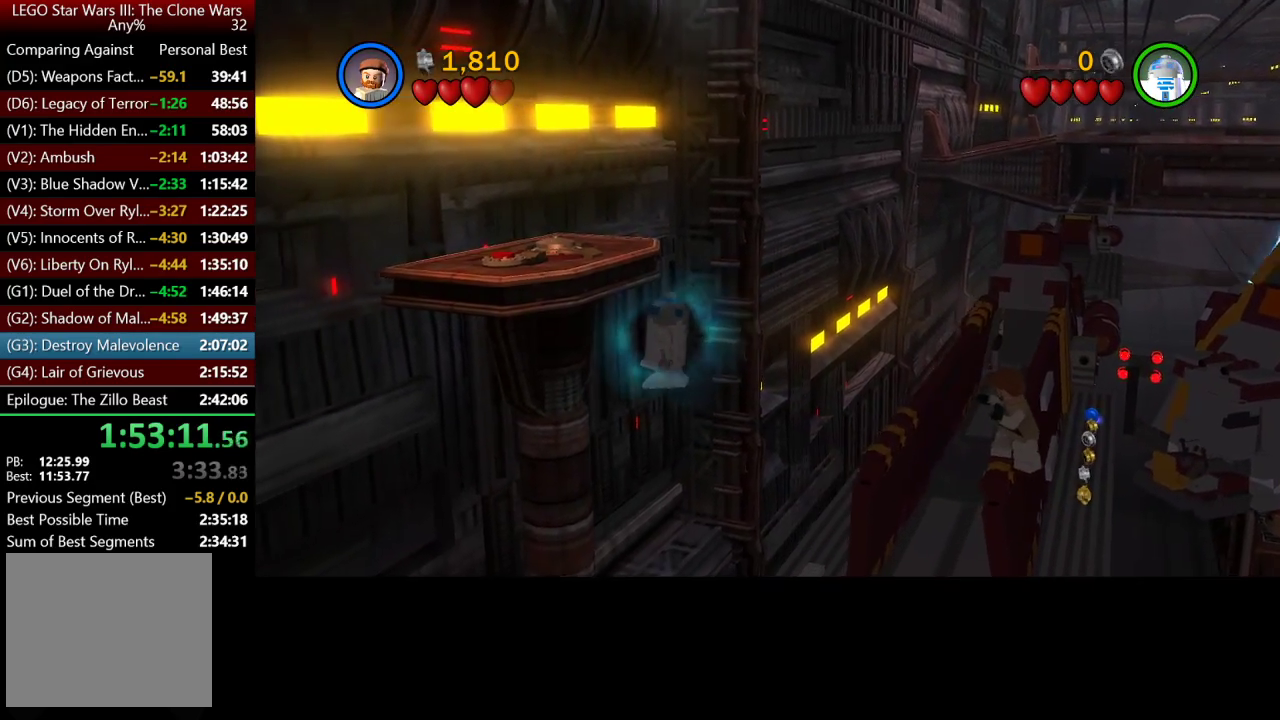
{"buttons": ["B"], "left_stick": "down-left", "right_stick": "center", "events": []}
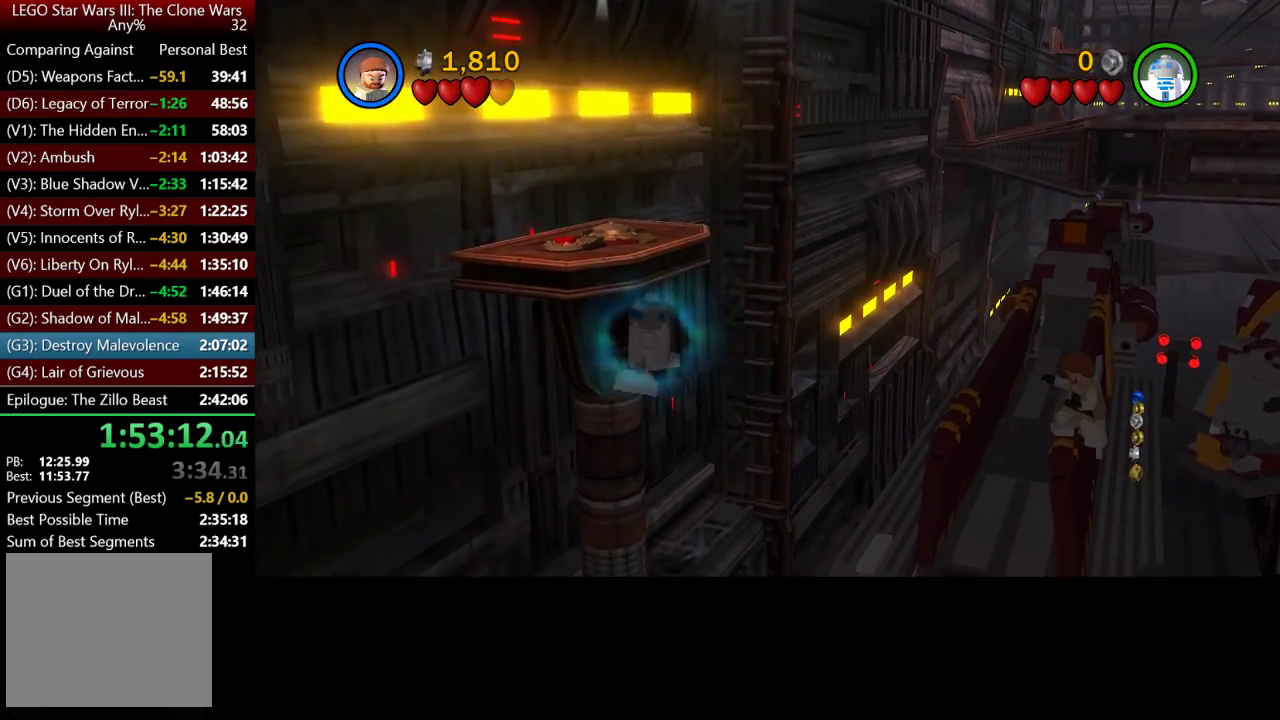
{"buttons": ["B"], "left_stick": "down-left", "right_stick": "center", "events": []}
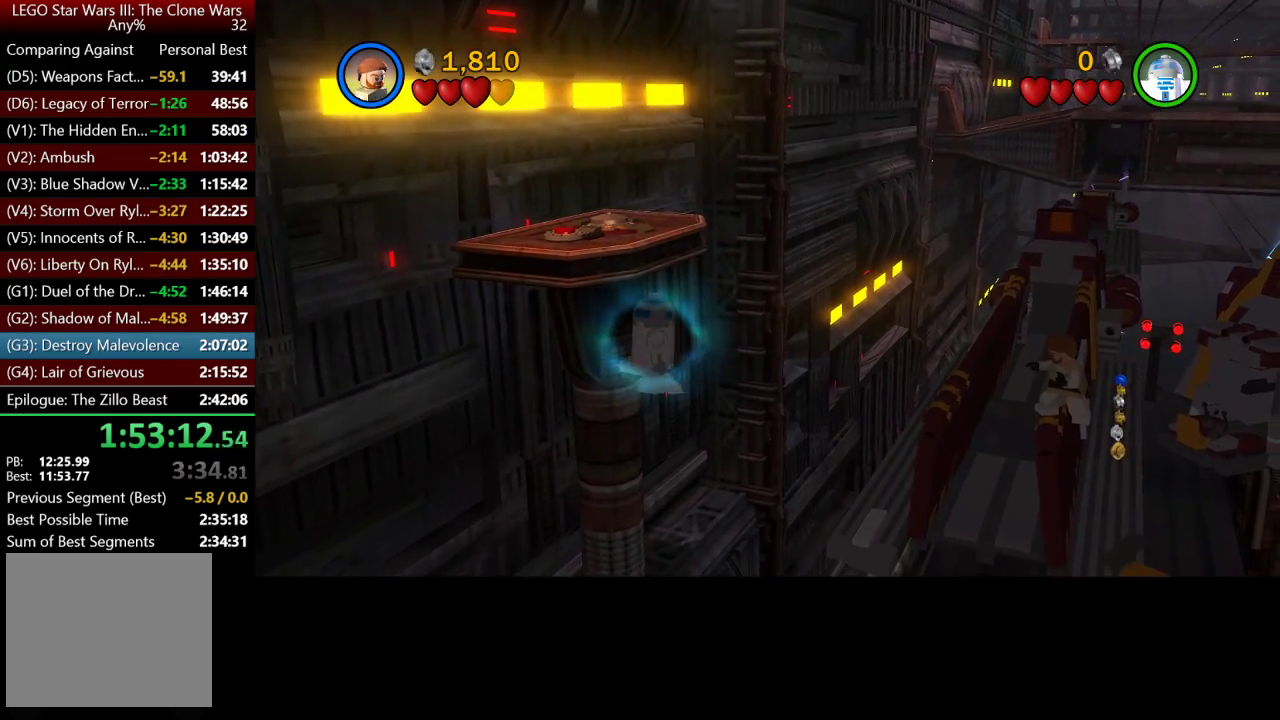
{"buttons": ["B"], "left_stick": "down-left", "right_stick": "center", "events": []}
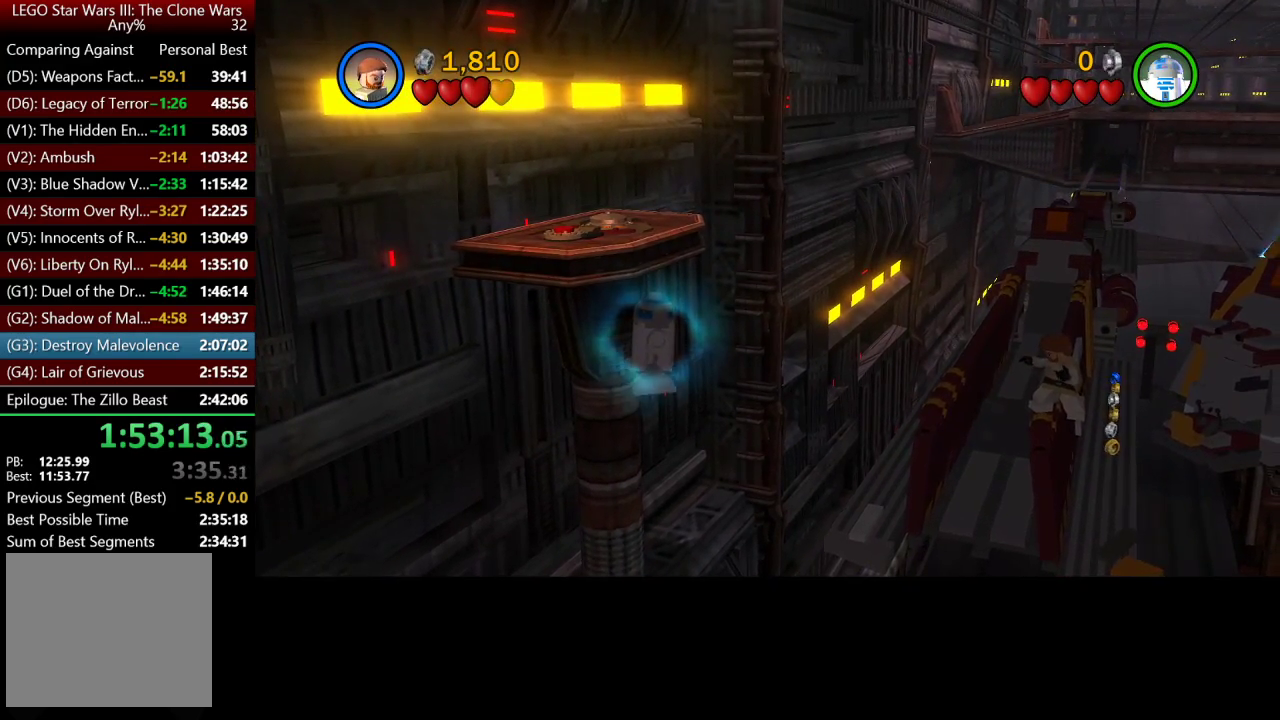
{"buttons": [], "left_stick": "center", "right_stick": "center", "events": [[217, "B", "up"], [250, "left_stick", "center"]]}
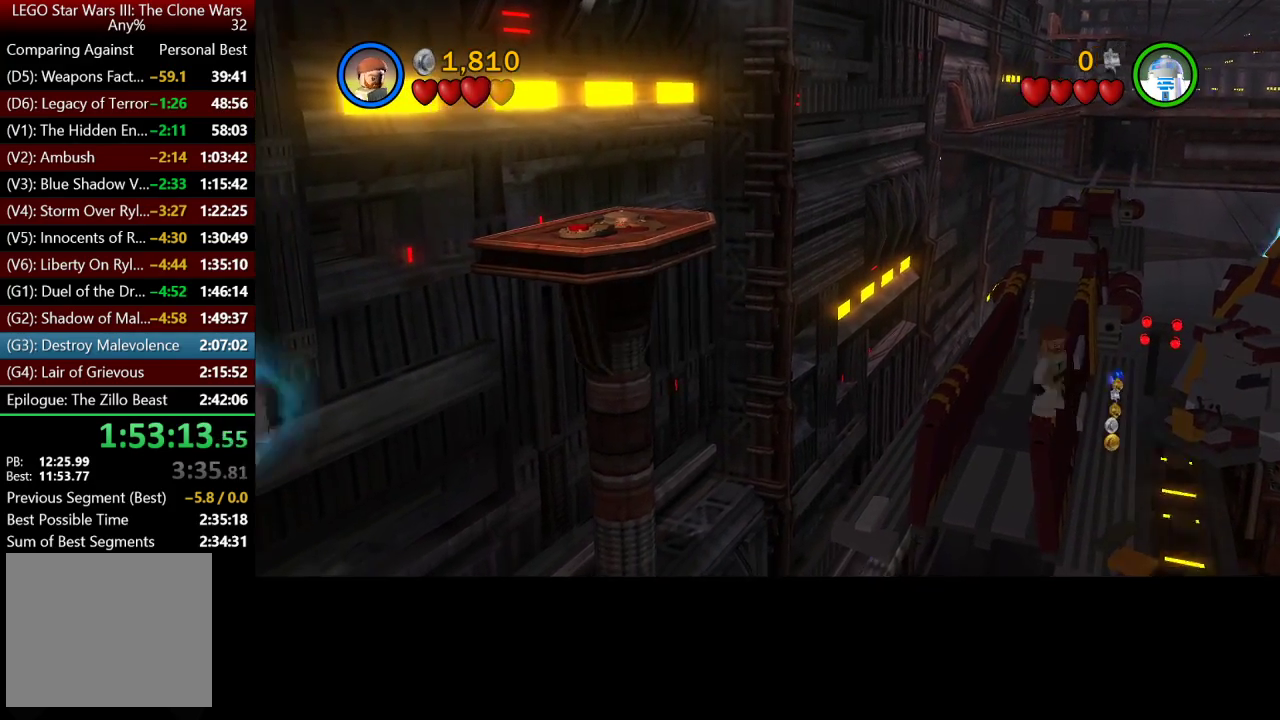
{"buttons": [], "left_stick": "center", "right_stick": "center", "events": []}
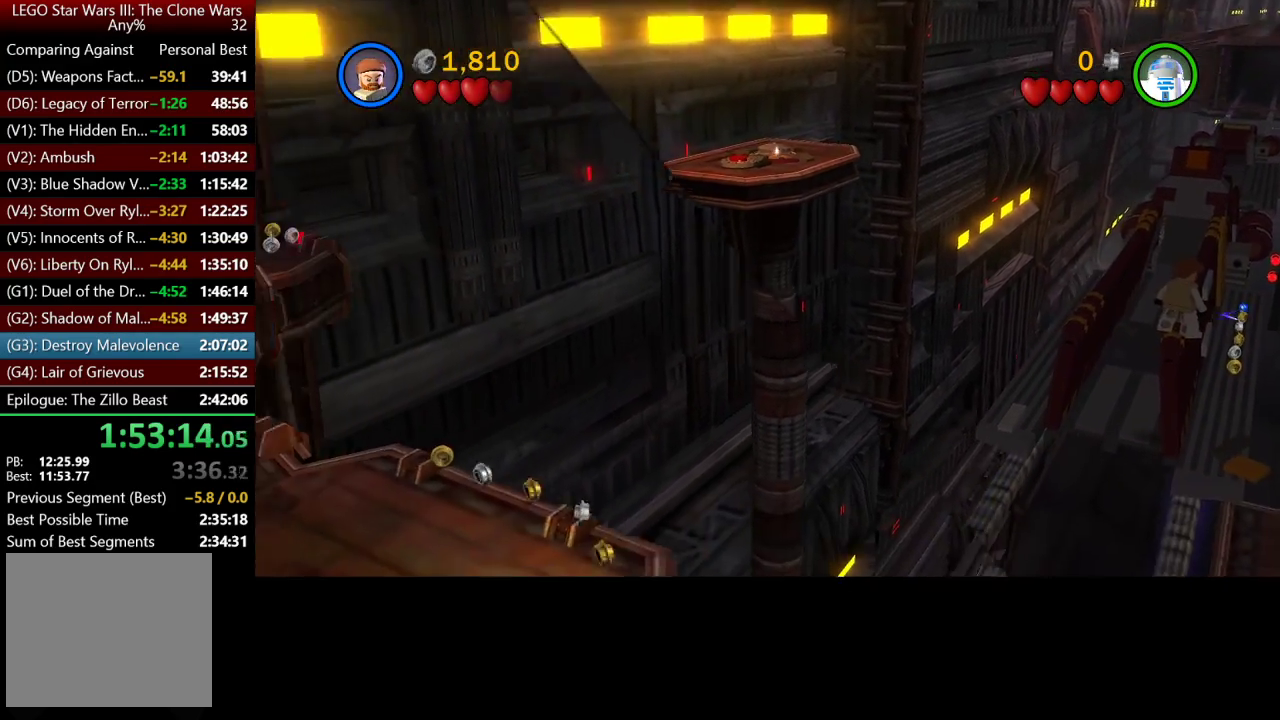
{"buttons": [], "left_stick": "center", "right_stick": "center", "events": []}
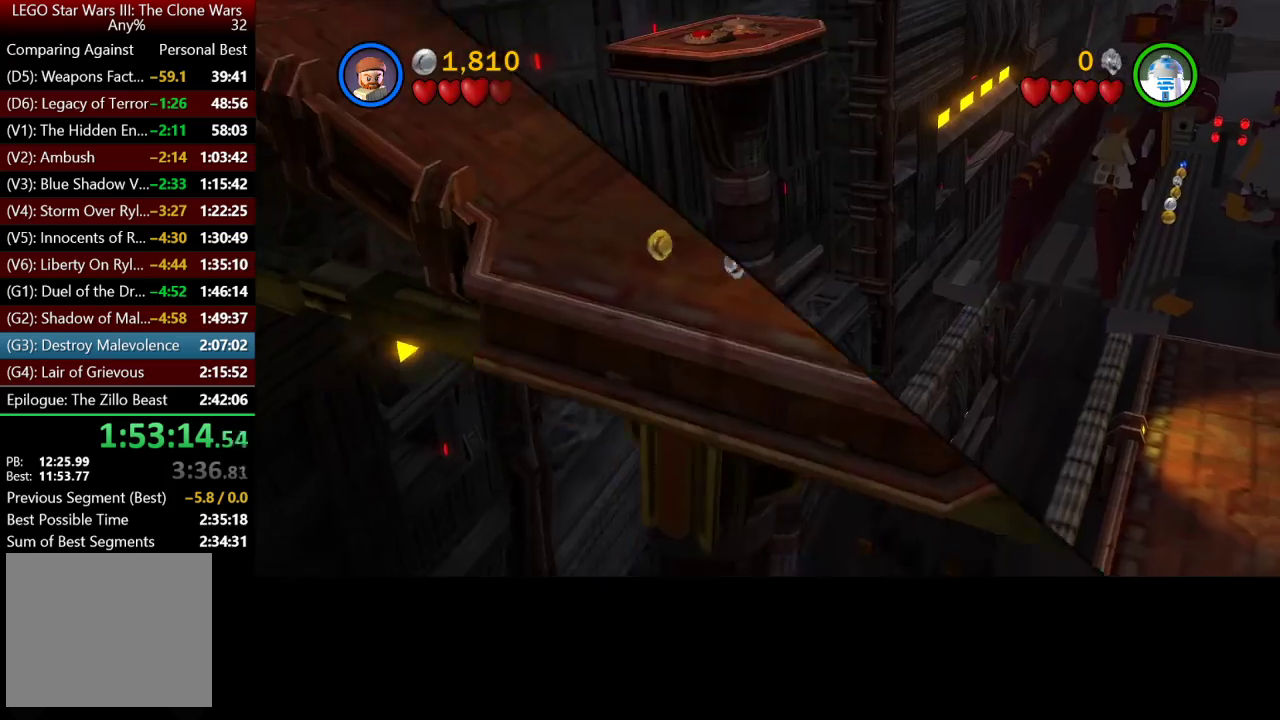
{"buttons": [], "left_stick": "center", "right_stick": "center", "events": []}